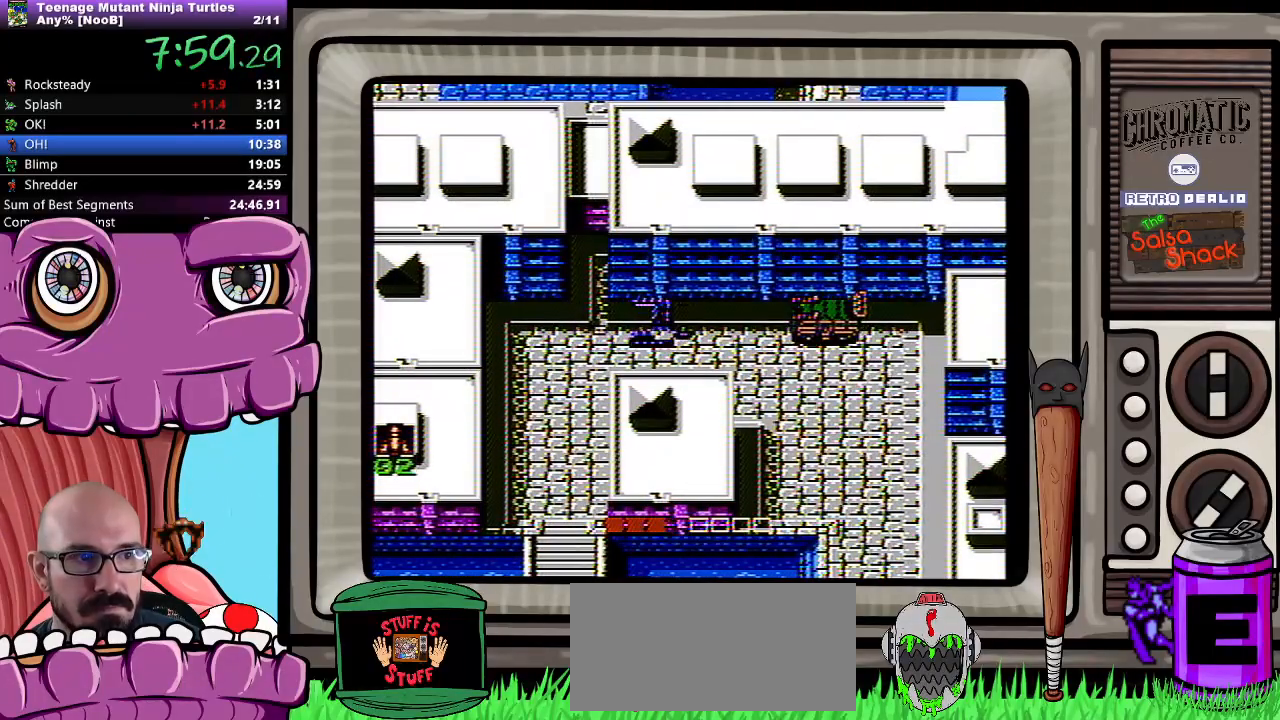
Gameplay with a controller (Nintendo layout); each line is a JSON object with the inputs held at the frame after it. "events" lists button and stick changes between this image and that frame as [ms after this image, input, new state], when the widget could be followed in between. Not read: L3 R3.
{"buttons": ["DPAD_LEFT"], "events": []}
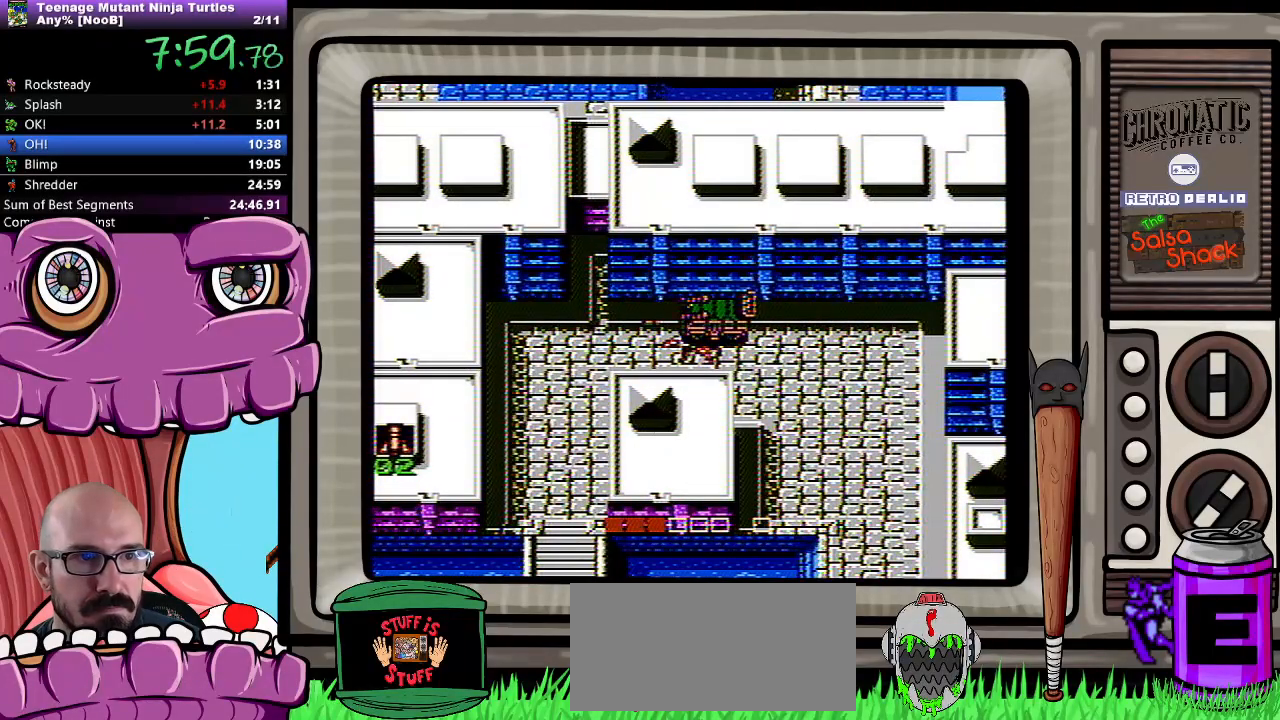
{"buttons": ["DPAD_LEFT"], "events": []}
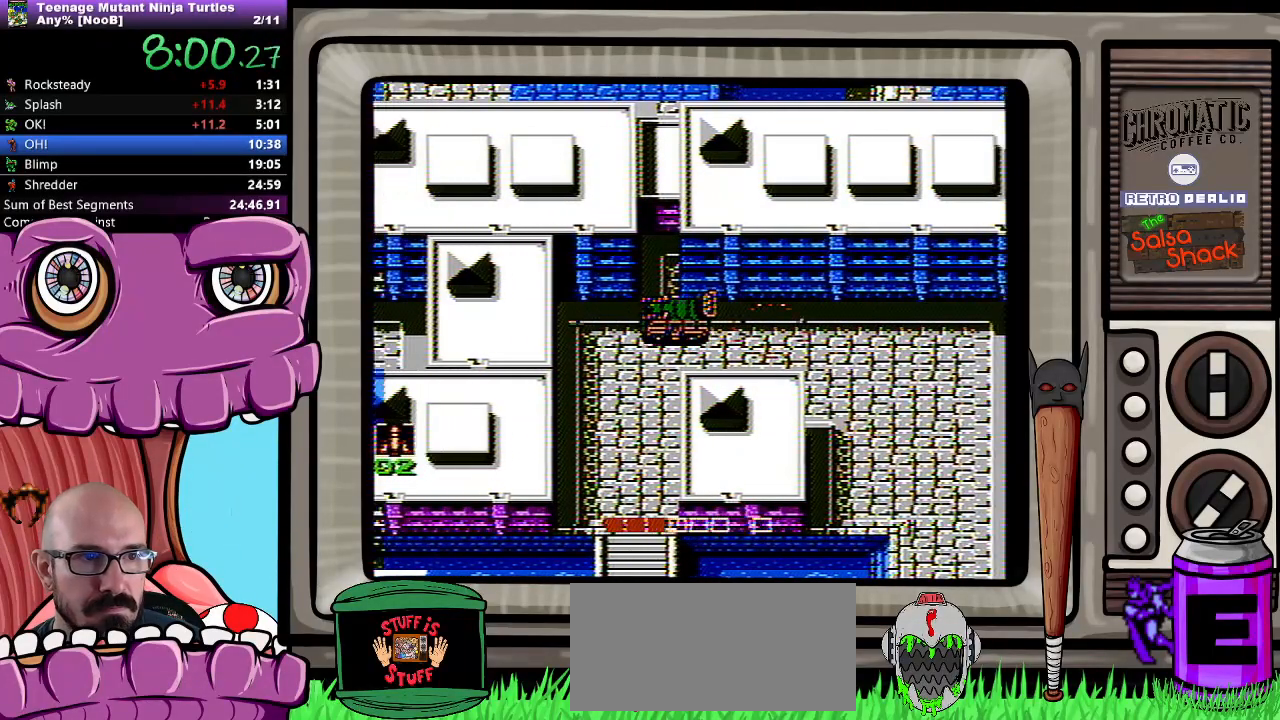
{"buttons": ["DPAD_DOWN"], "events": [[167, "DPAD_DOWN", "down"], [167, "DPAD_LEFT", "up"]]}
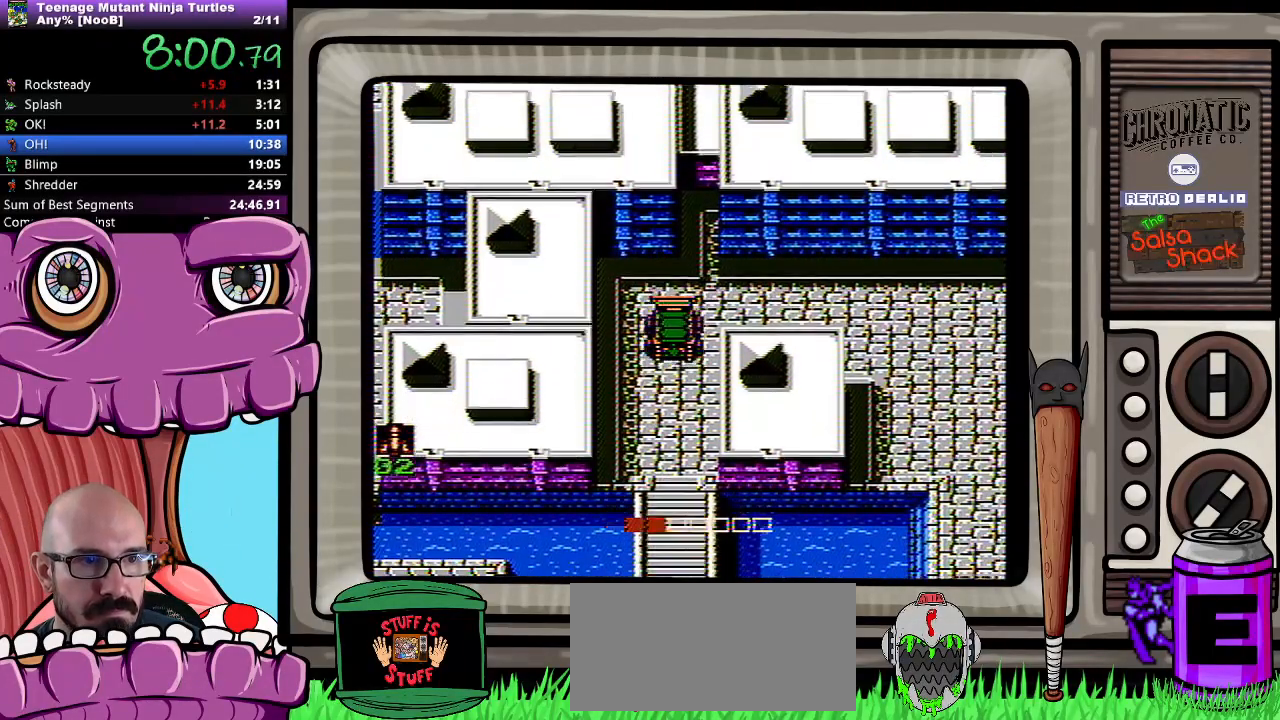
{"buttons": ["DPAD_DOWN"], "events": []}
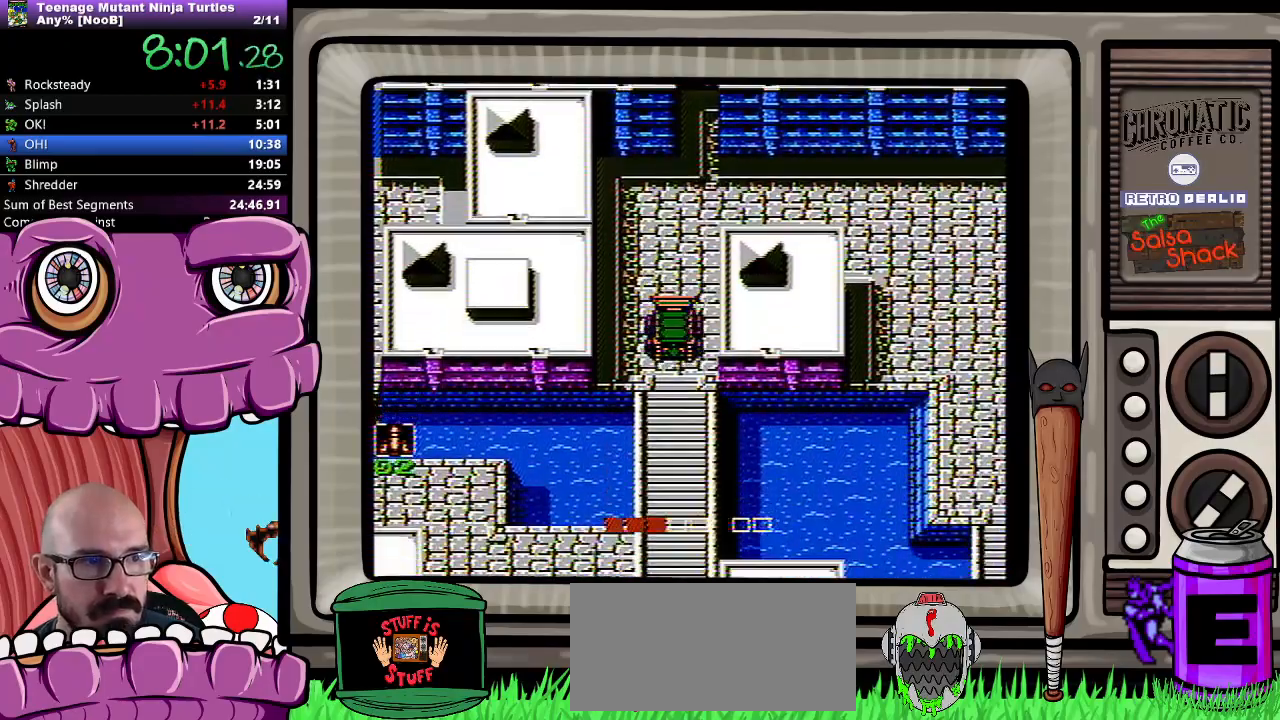
{"buttons": ["DPAD_DOWN"], "events": []}
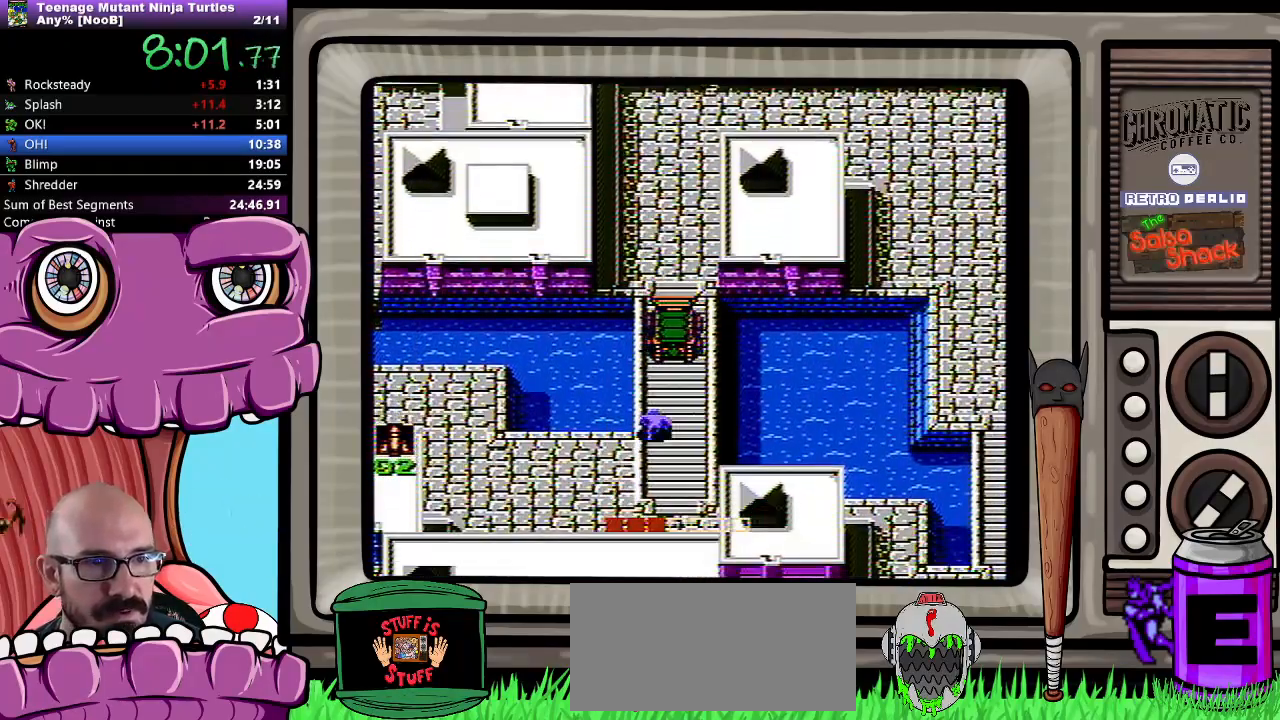
{"buttons": ["DPAD_DOWN"], "events": []}
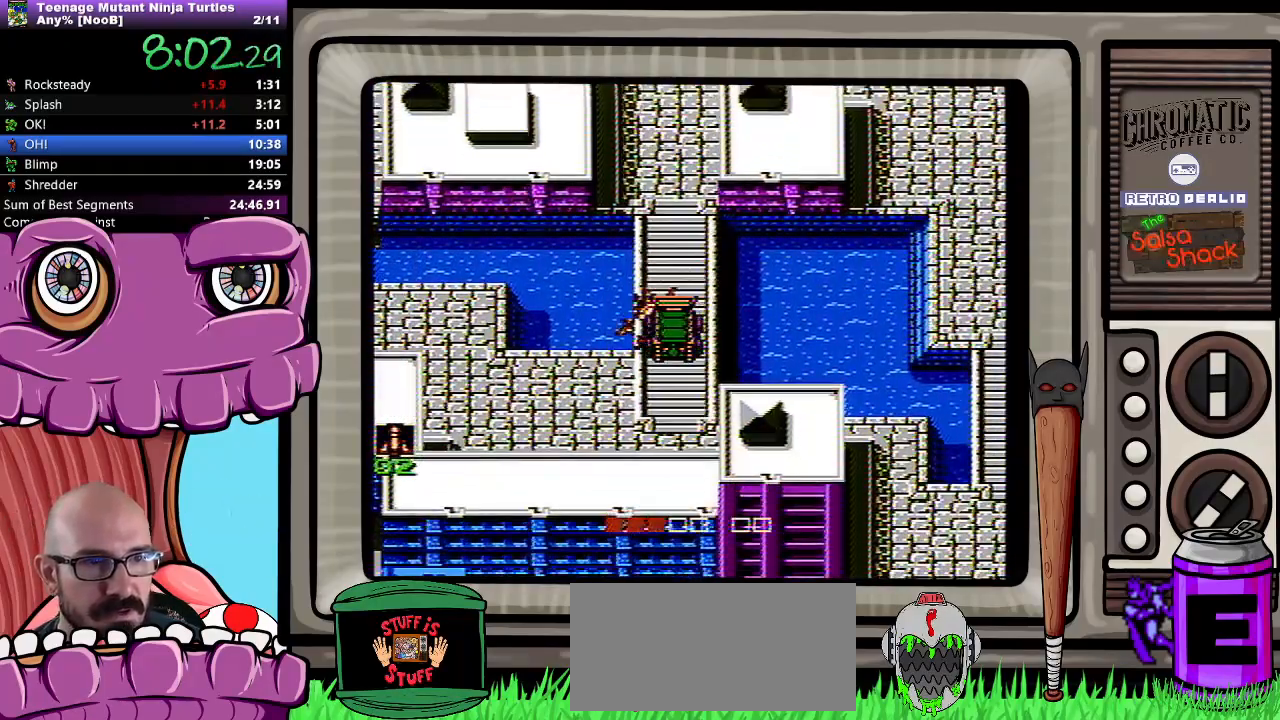
{"buttons": ["DPAD_LEFT"], "events": [[217, "DPAD_DOWN", "up"], [217, "DPAD_LEFT", "down"]]}
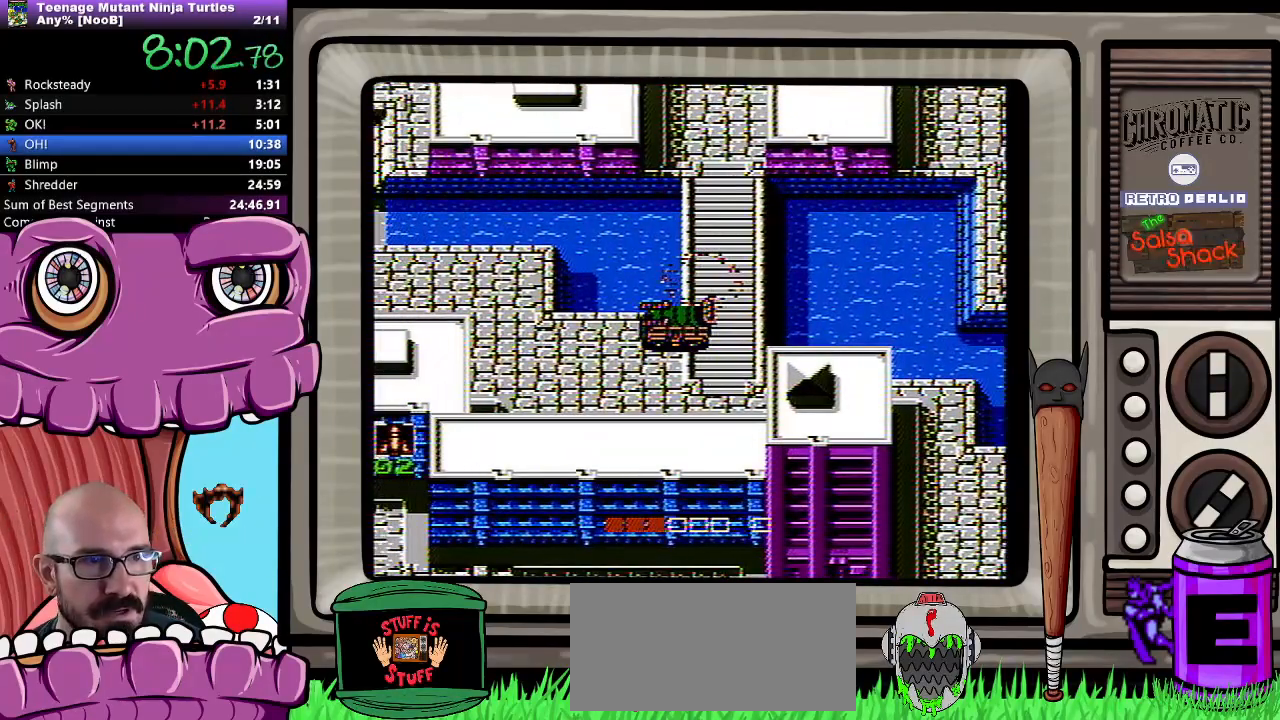
{"buttons": ["DPAD_LEFT"], "events": []}
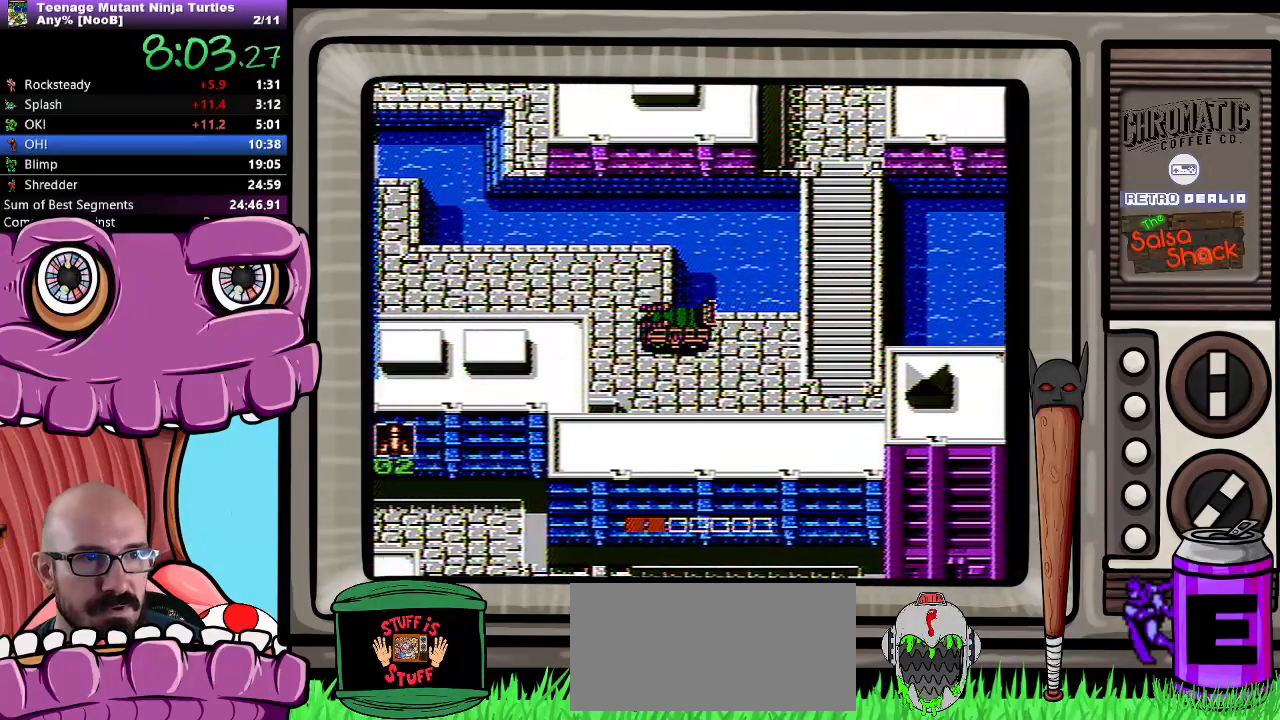
{"buttons": ["DPAD_UP"], "events": [[183, "DPAD_LEFT", "up"], [183, "DPAD_UP", "down"]]}
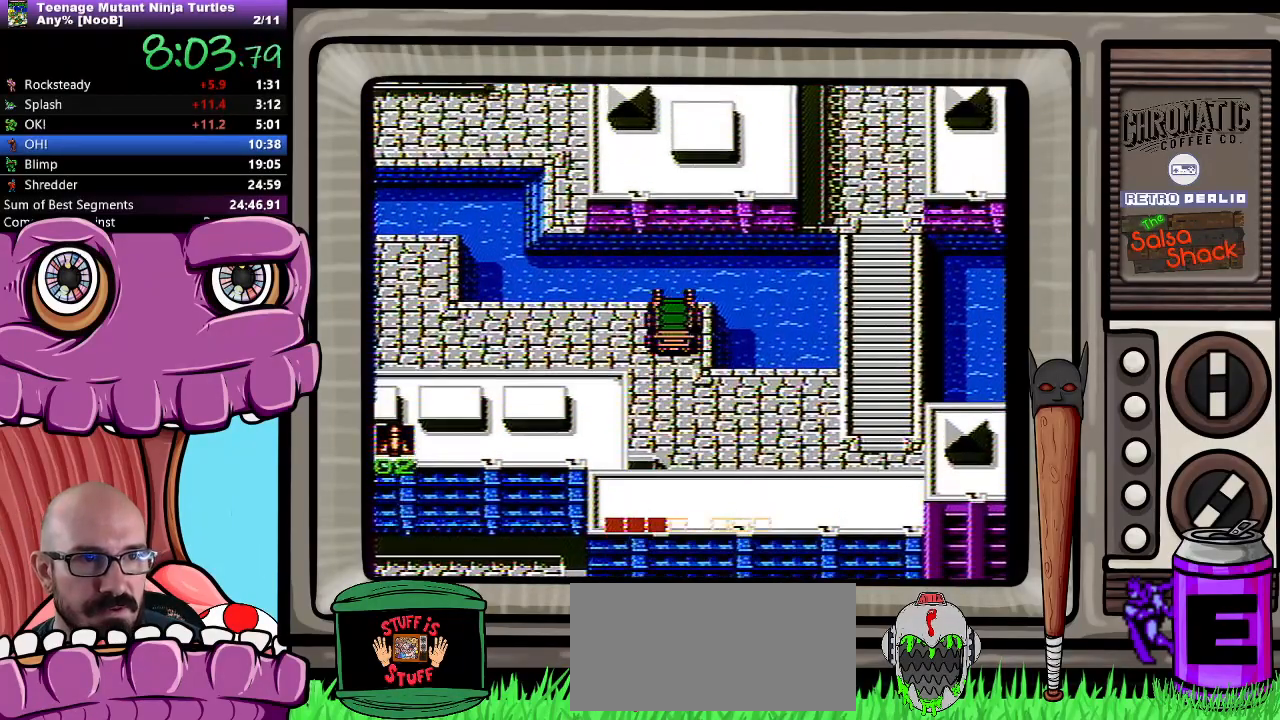
{"buttons": ["DPAD_LEFT"], "events": [[50, "DPAD_LEFT", "down"], [67, "DPAD_UP", "up"]]}
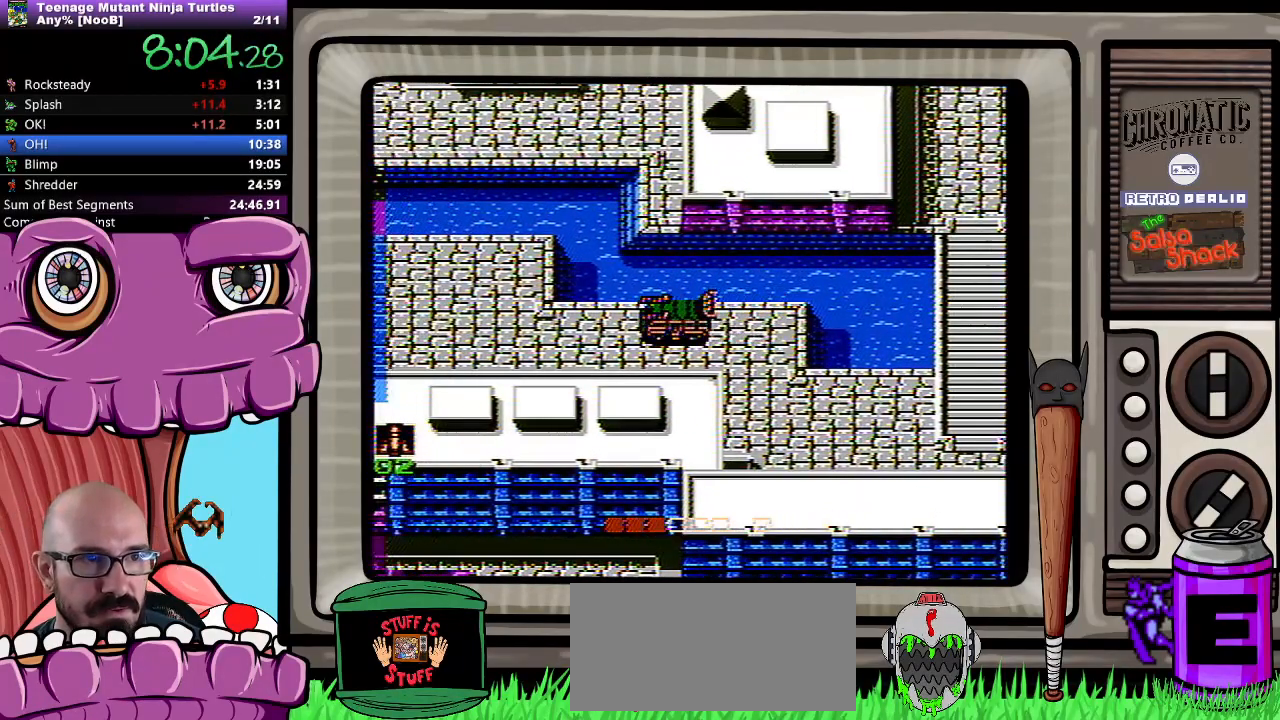
{"buttons": ["DPAD_LEFT"], "events": [[283, "DPAD_LEFT", "up"], [300, "DPAD_LEFT", "down"]]}
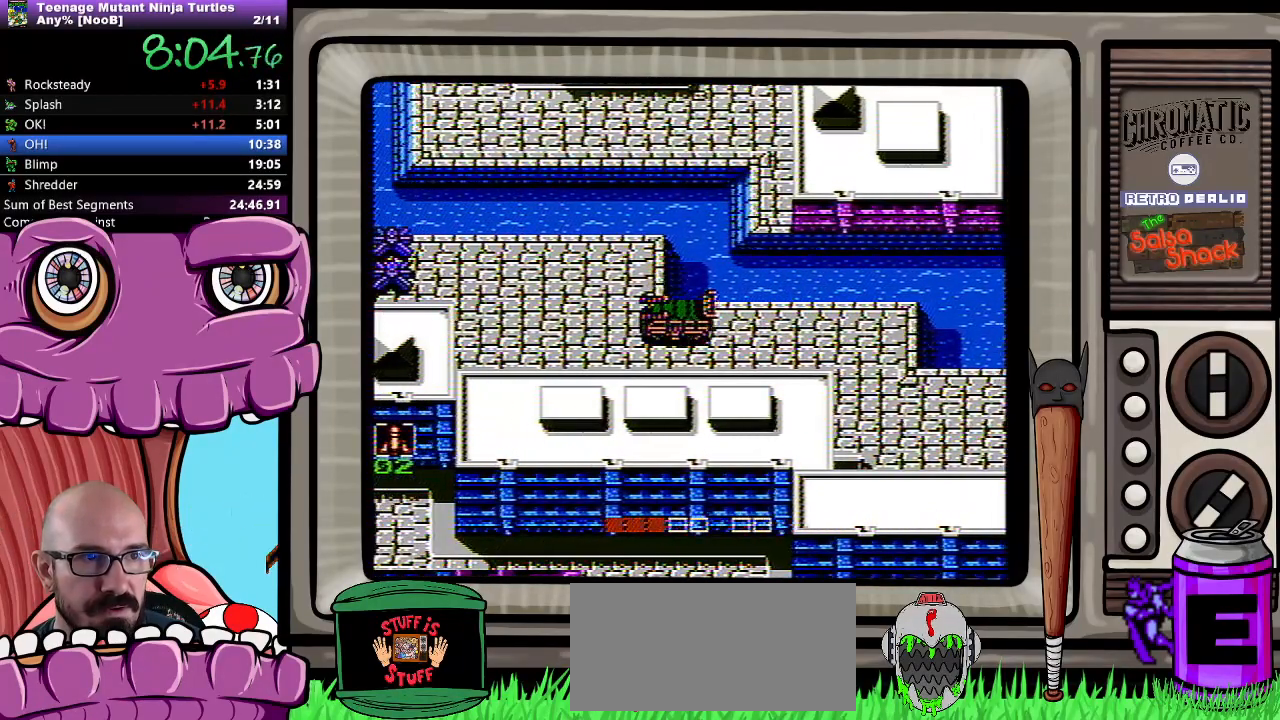
{"buttons": ["DPAD_UP"], "events": [[250, "DPAD_UP", "down"], [267, "DPAD_LEFT", "up"]]}
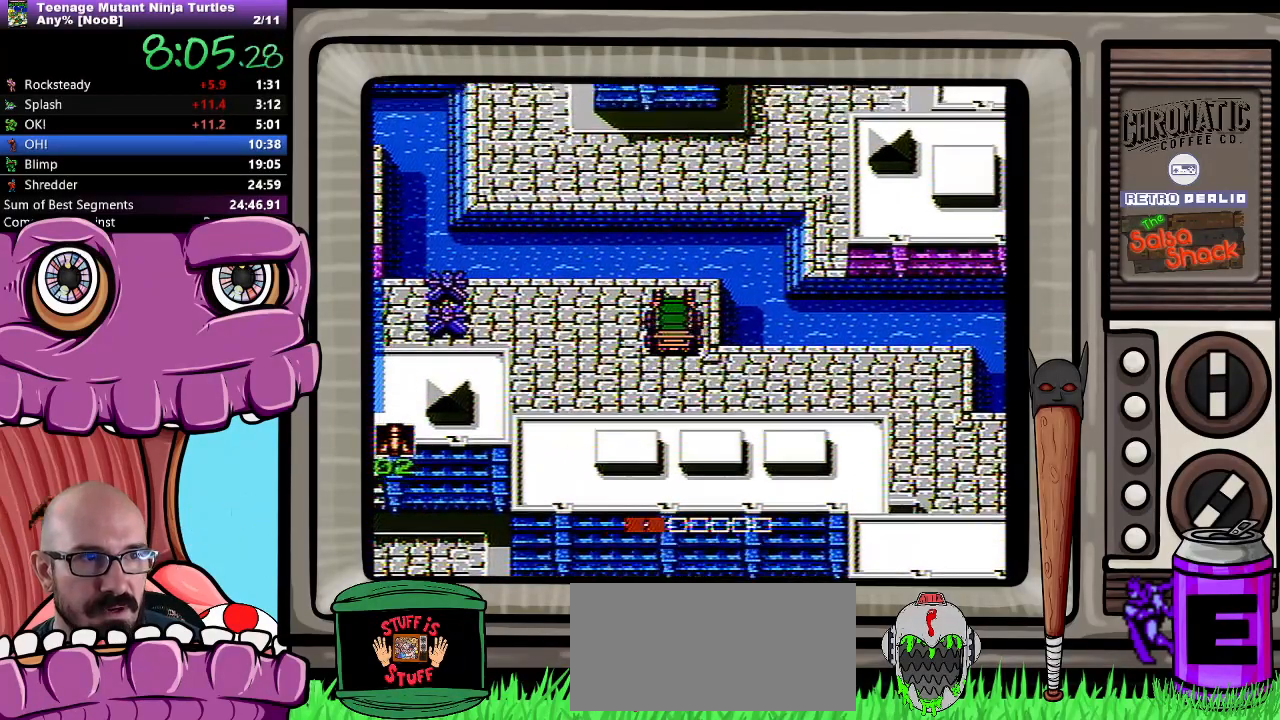
{"buttons": ["DPAD_LEFT"], "events": [[133, "DPAD_LEFT", "down"], [183, "DPAD_UP", "up"], [267, "B", "down"], [350, "B", "up"]]}
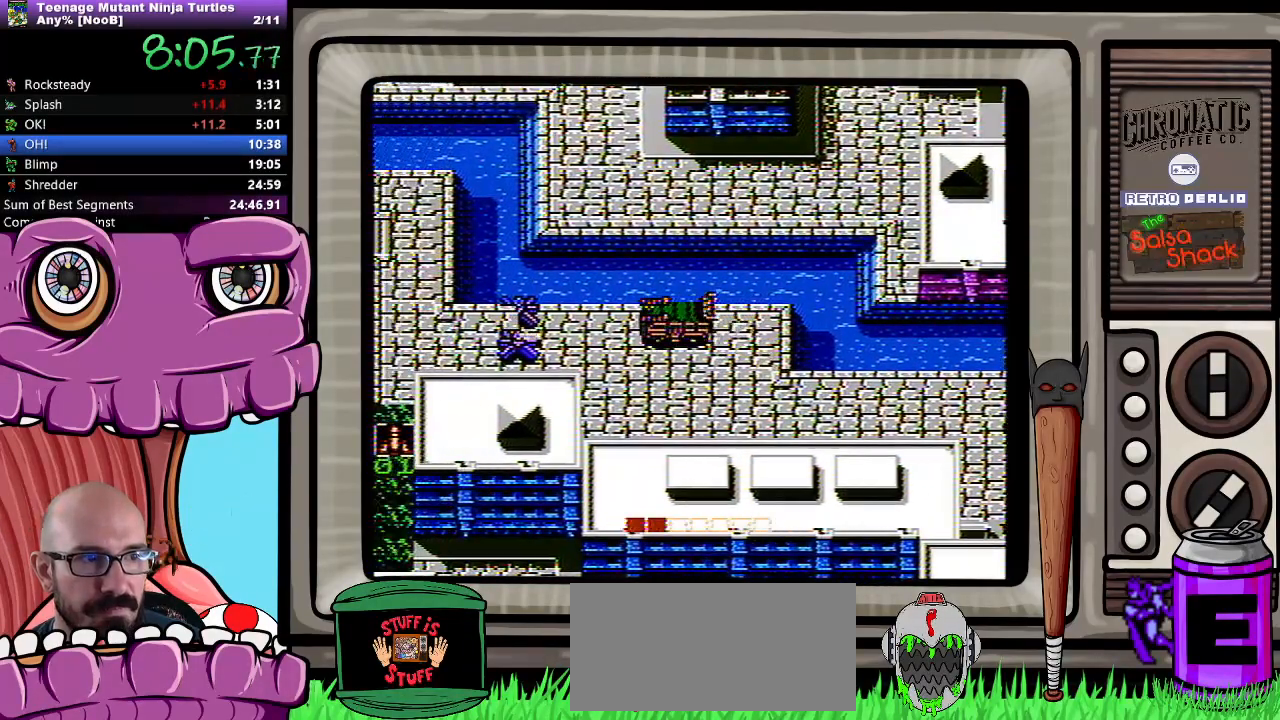
{"buttons": ["DPAD_LEFT"], "events": []}
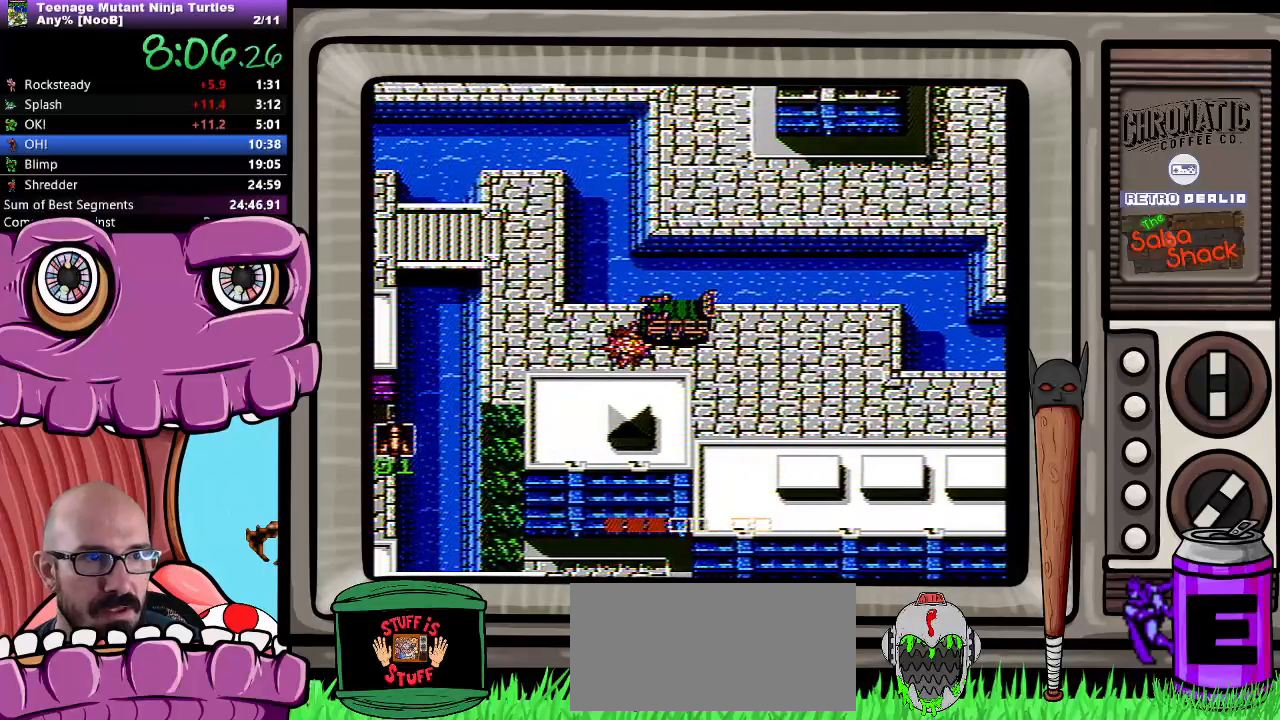
{"buttons": ["DPAD_LEFT"], "events": []}
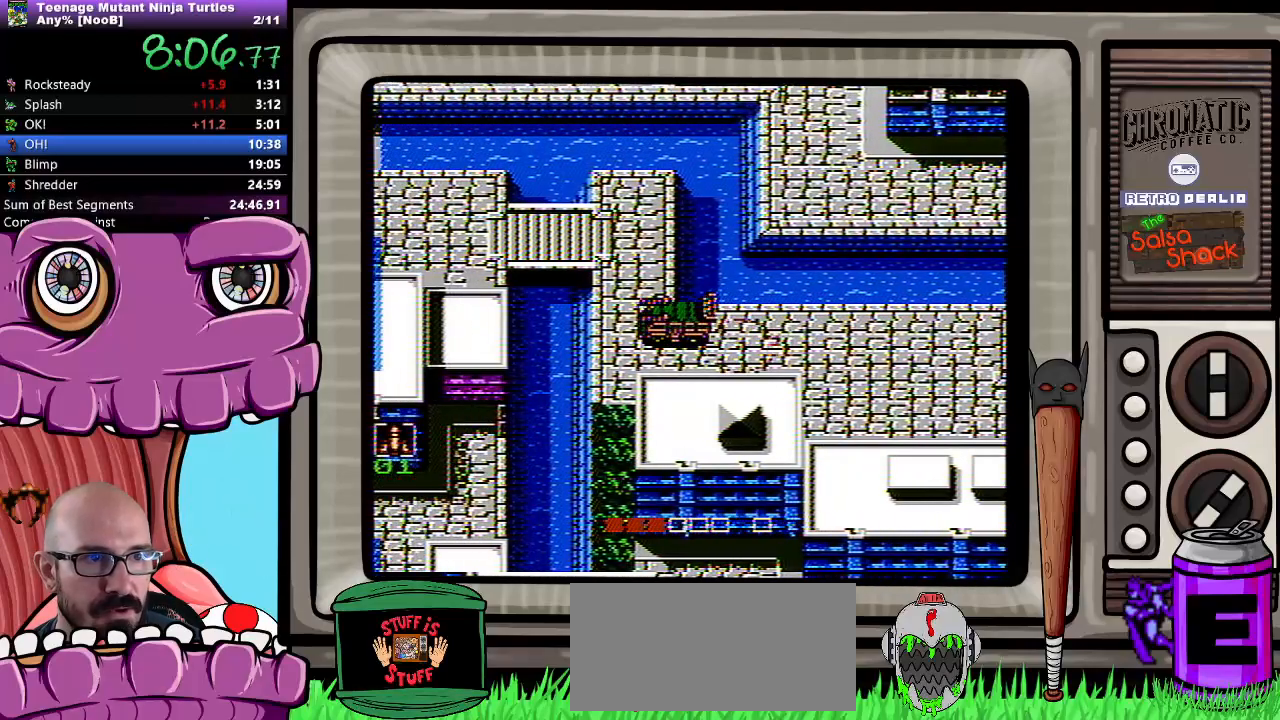
{"buttons": ["DPAD_UP"], "events": [[117, "DPAD_LEFT", "up"], [117, "DPAD_UP", "down"]]}
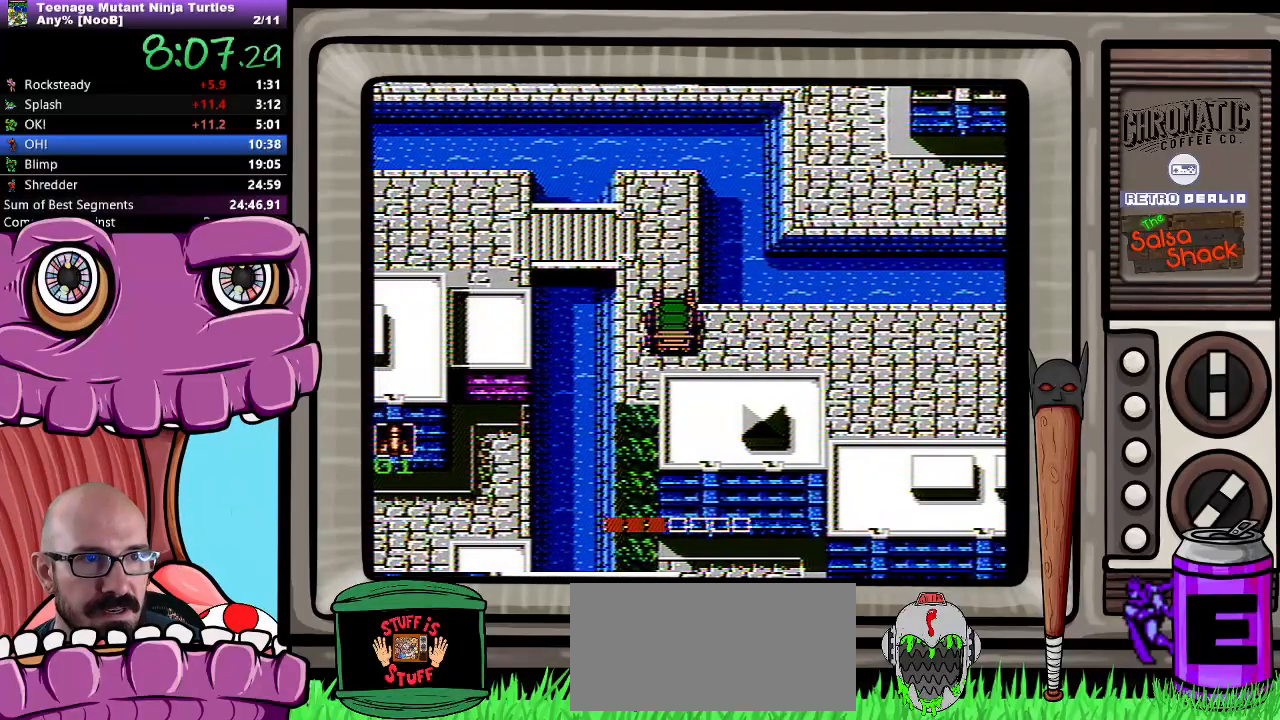
{"buttons": ["DPAD_UP"], "events": [[17, "DPAD_LEFT", "down"], [50, "DPAD_UP", "up"], [167, "DPAD_LEFT", "up"], [167, "DPAD_UP", "down"]]}
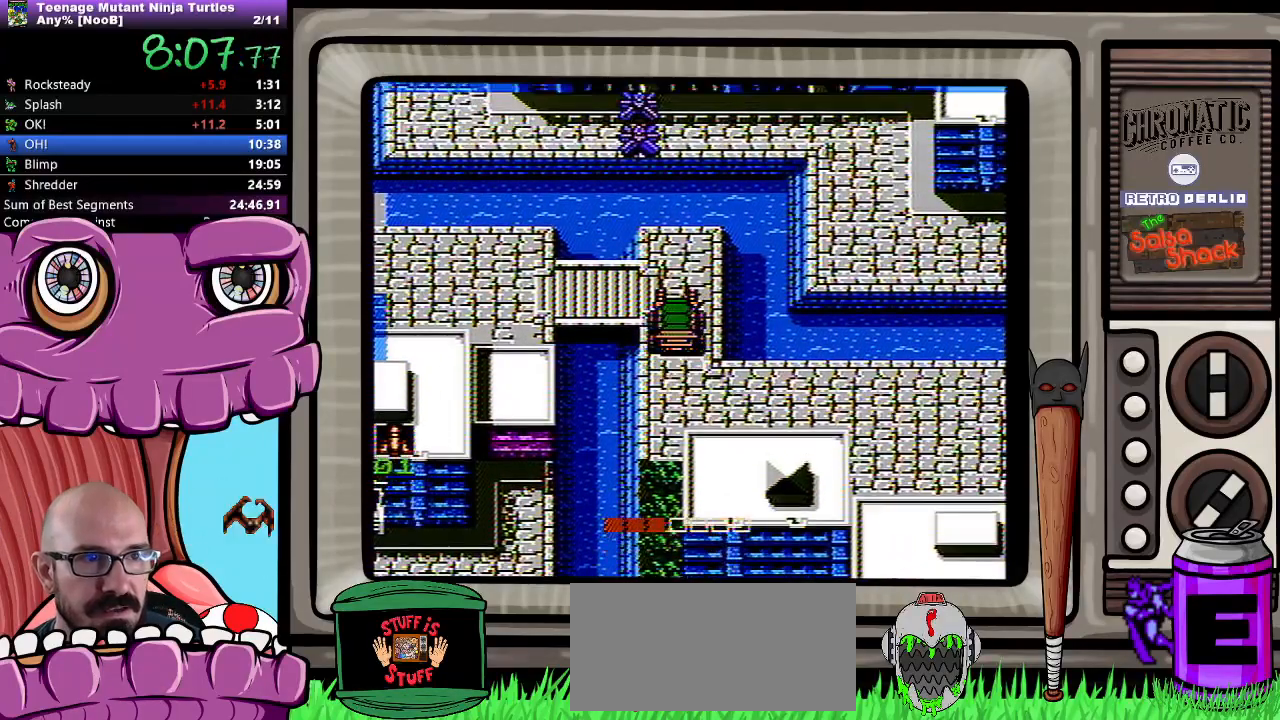
{"buttons": ["DPAD_LEFT"], "events": [[267, "DPAD_LEFT", "down"], [333, "DPAD_UP", "up"]]}
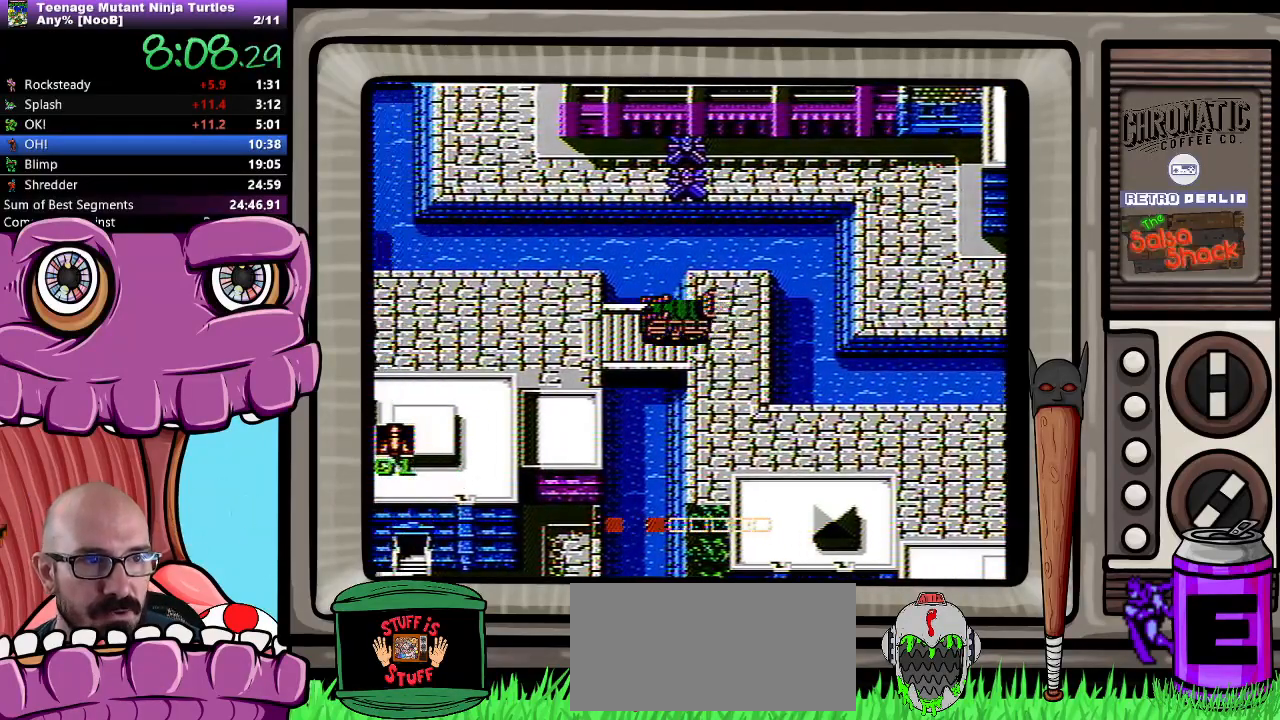
{"buttons": ["DPAD_LEFT"], "events": []}
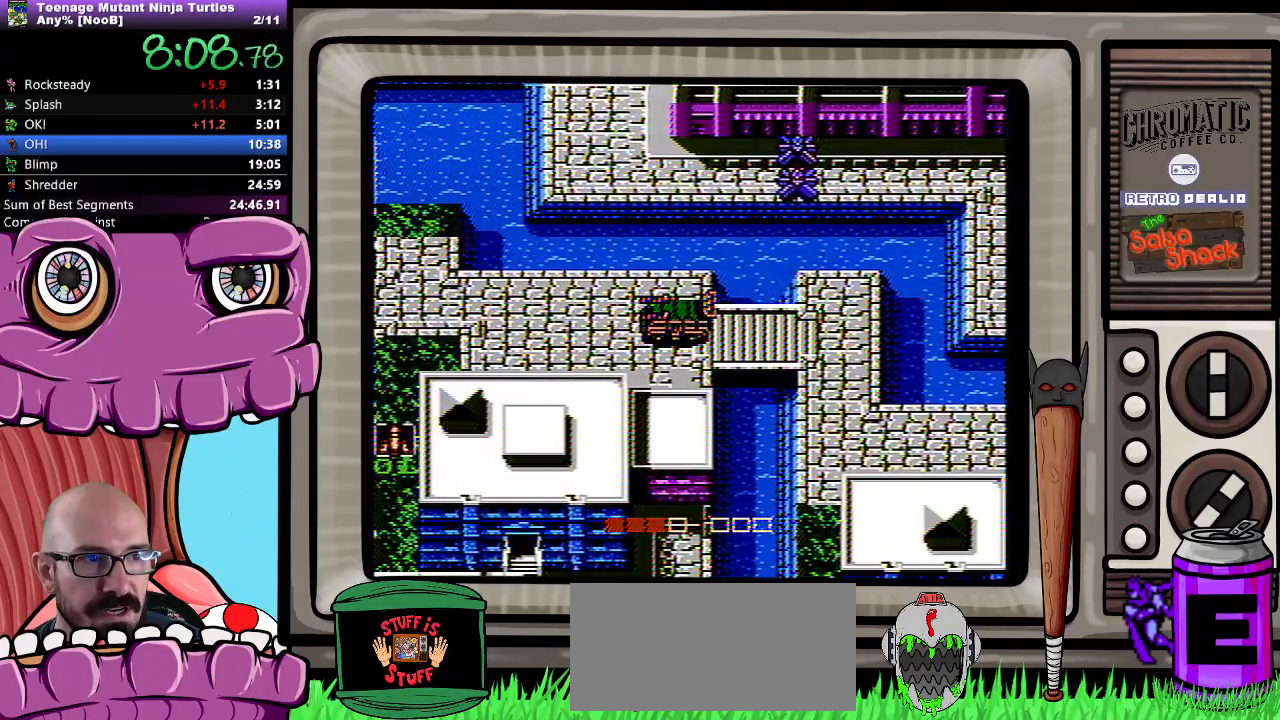
{"buttons": ["DPAD_UP"], "events": [[467, "DPAD_LEFT", "up"], [467, "DPAD_UP", "down"]]}
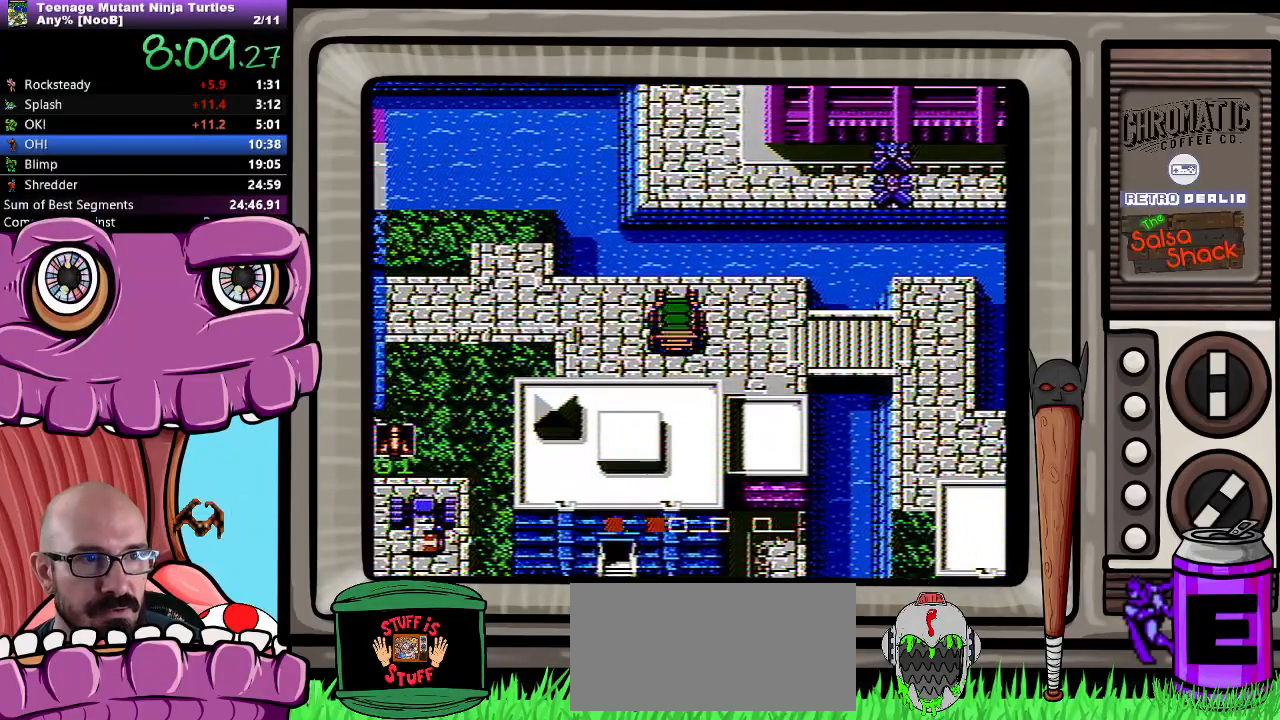
{"buttons": ["DPAD_LEFT"], "events": [[183, "DPAD_LEFT", "down"], [233, "DPAD_UP", "up"]]}
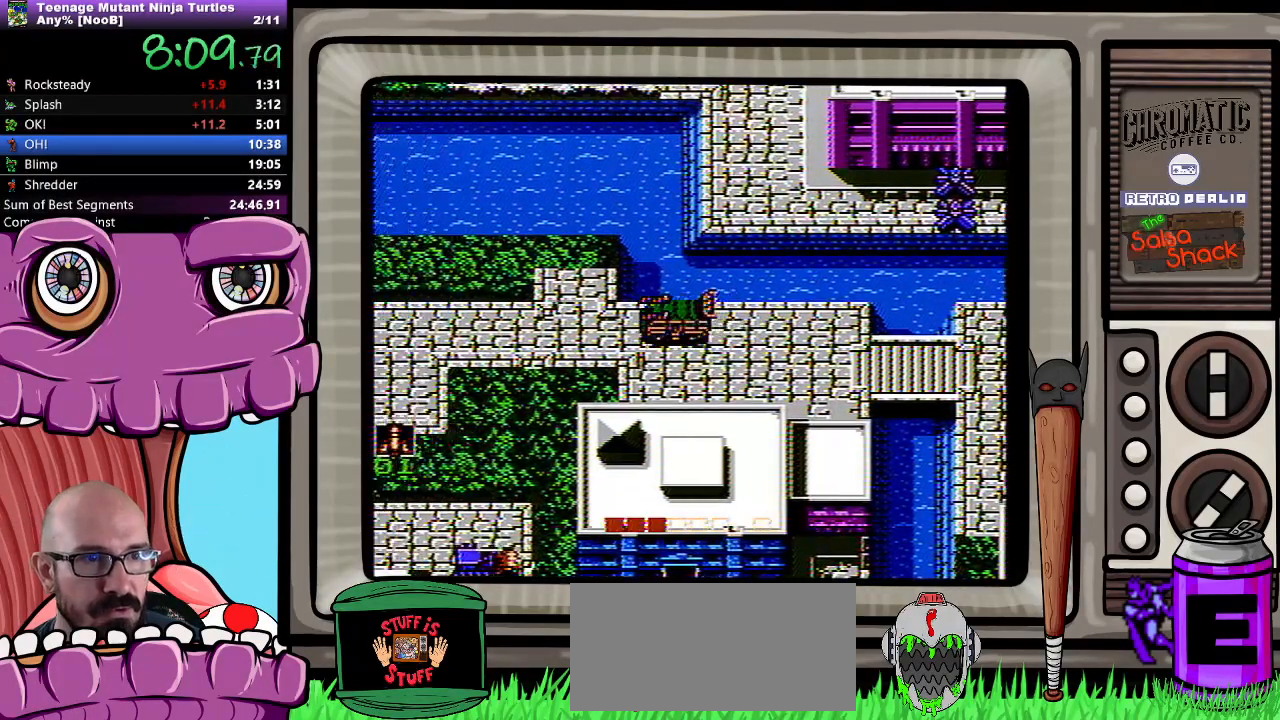
{"buttons": ["DPAD_LEFT"], "events": []}
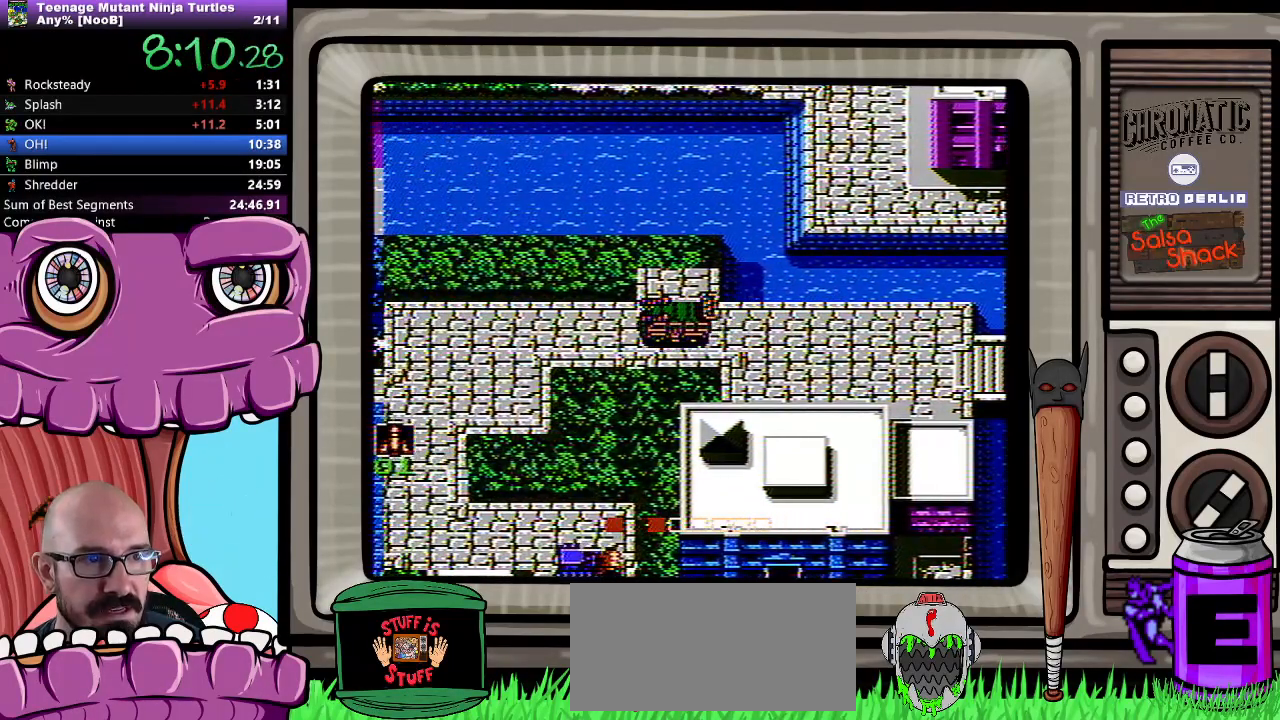
{"buttons": ["DPAD_LEFT"], "events": []}
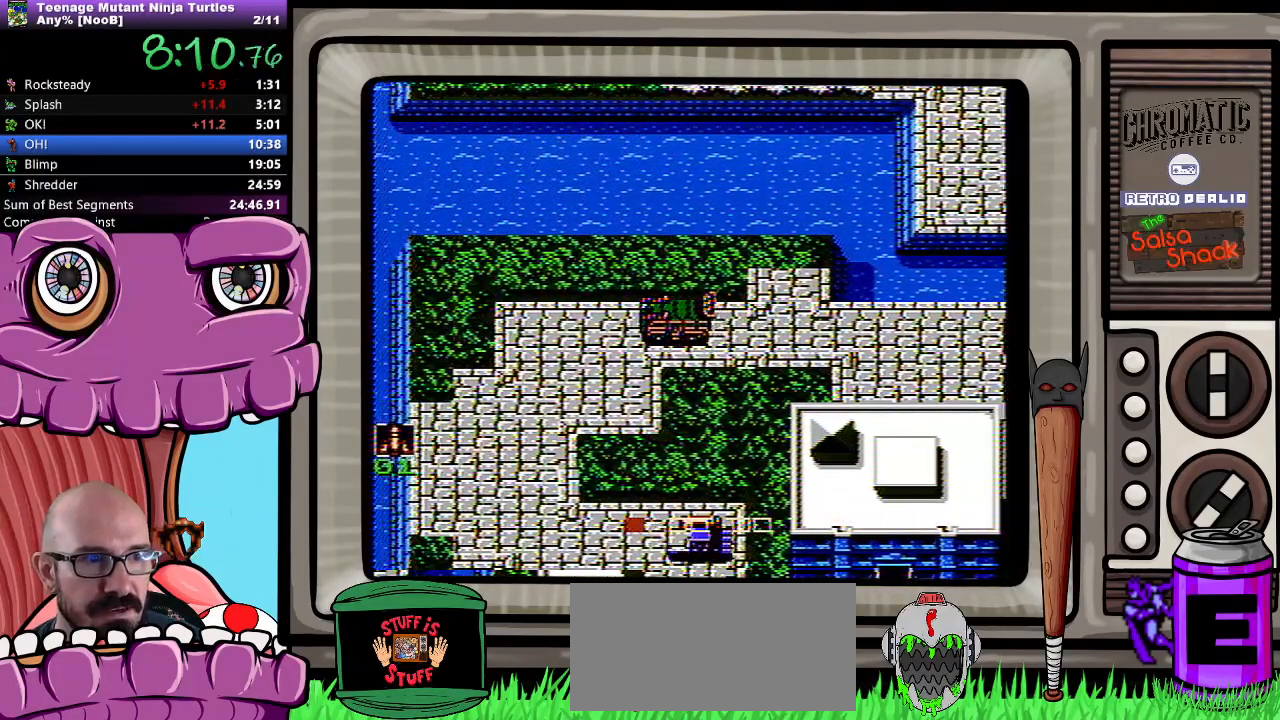
{"buttons": ["DPAD_LEFT"], "events": []}
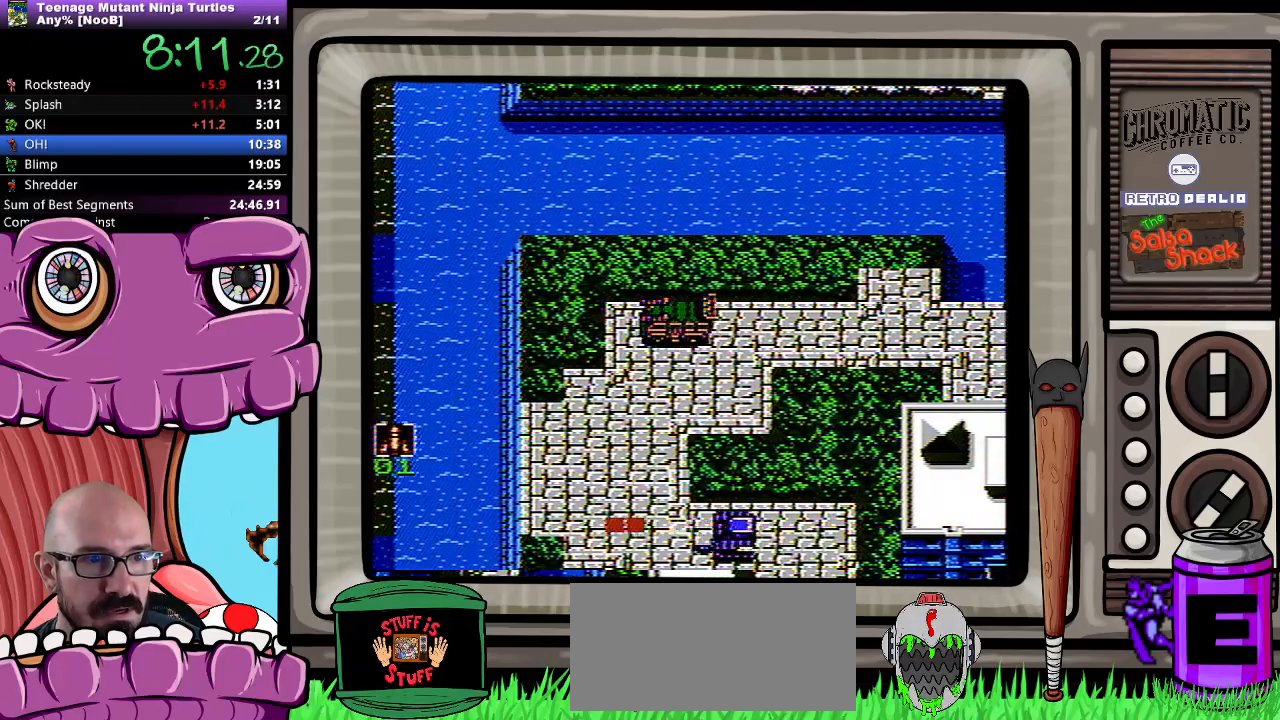
{"buttons": ["DPAD_DOWN"], "events": [[83, "DPAD_DOWN", "down"], [100, "DPAD_LEFT", "up"], [183, "B", "down"], [267, "B", "up"]]}
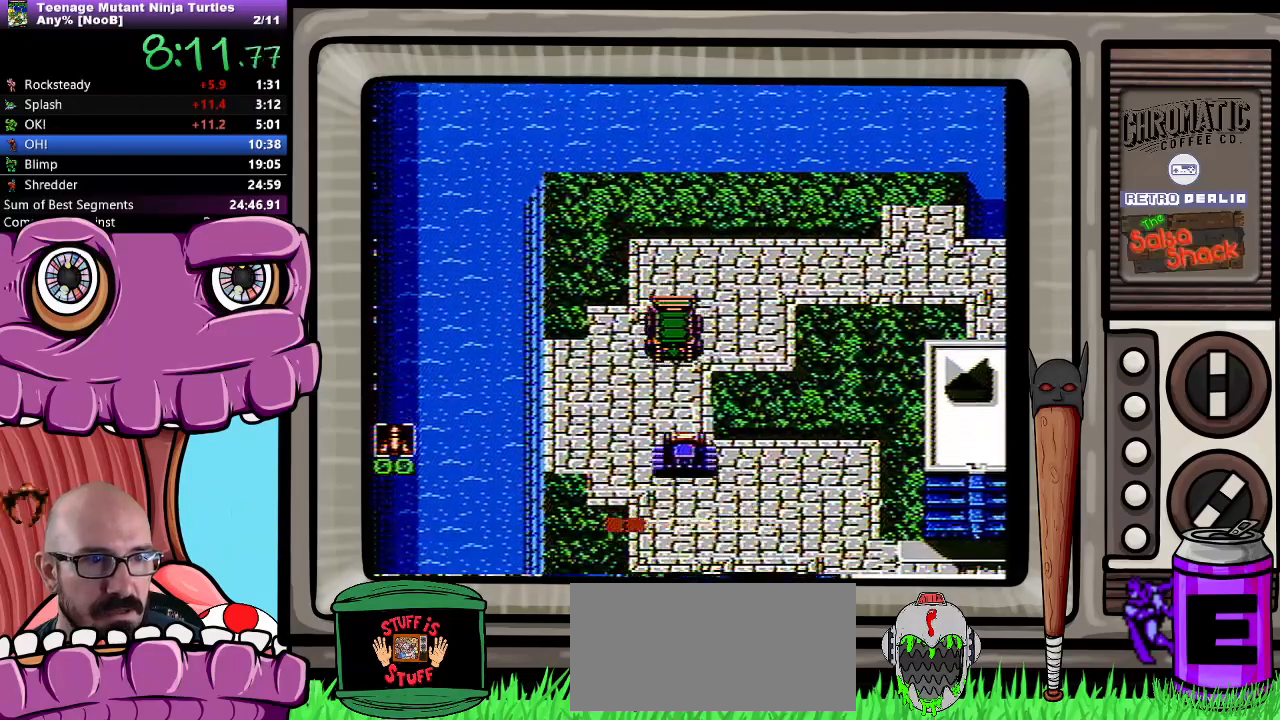
{"buttons": ["DPAD_DOWN"], "events": []}
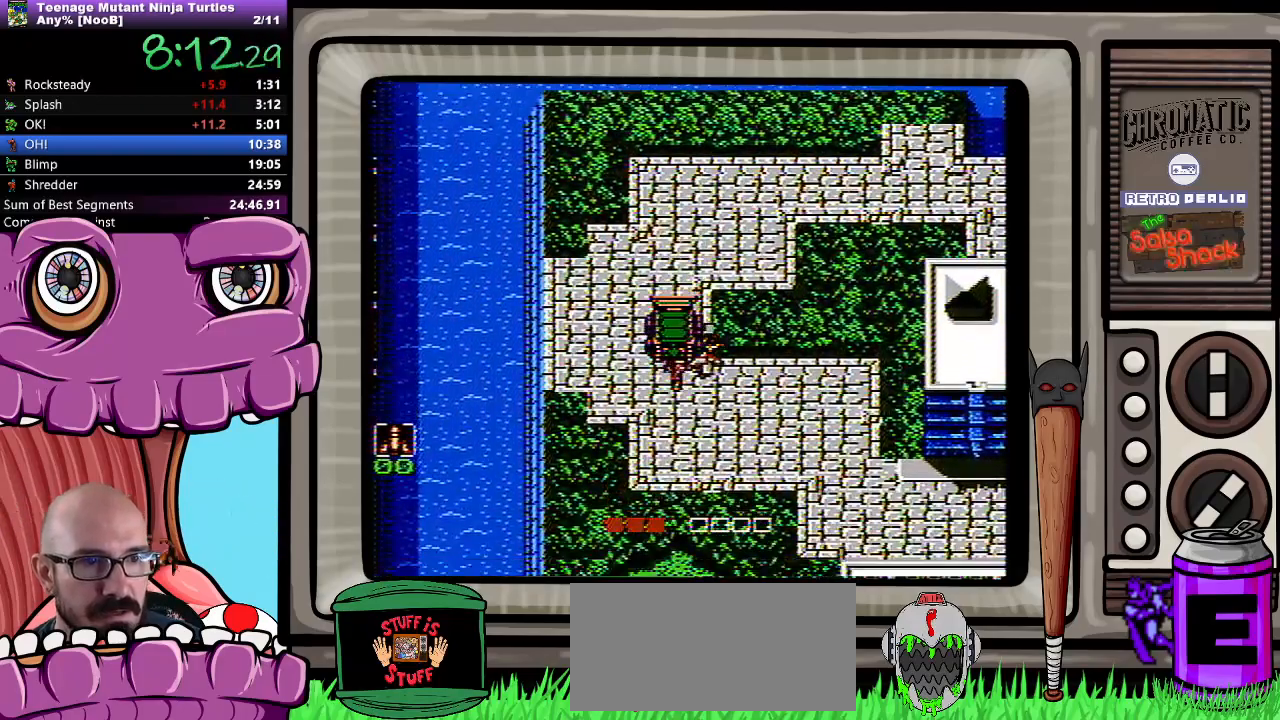
{"buttons": ["DPAD_RIGHT"], "events": [[350, "DPAD_RIGHT", "down"], [450, "DPAD_DOWN", "up"]]}
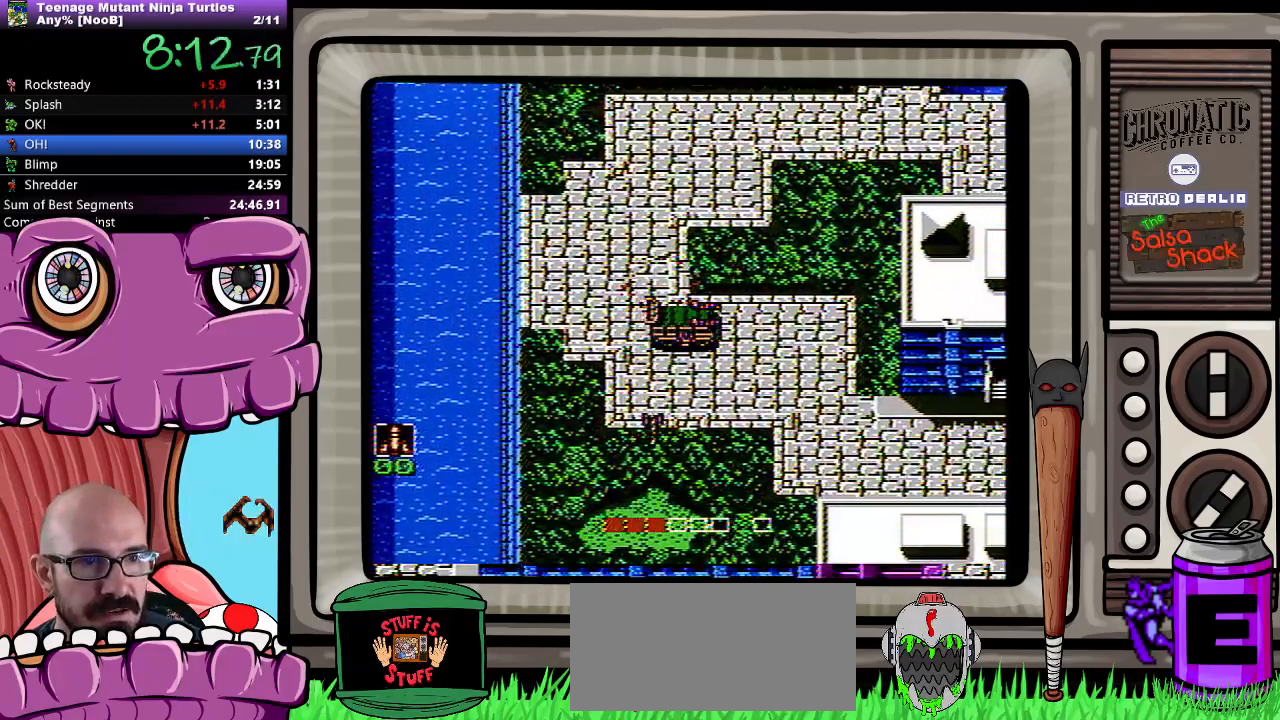
{"buttons": ["DPAD_DOWN", "DPAD_RIGHT"], "events": [[467, "DPAD_DOWN", "down"]]}
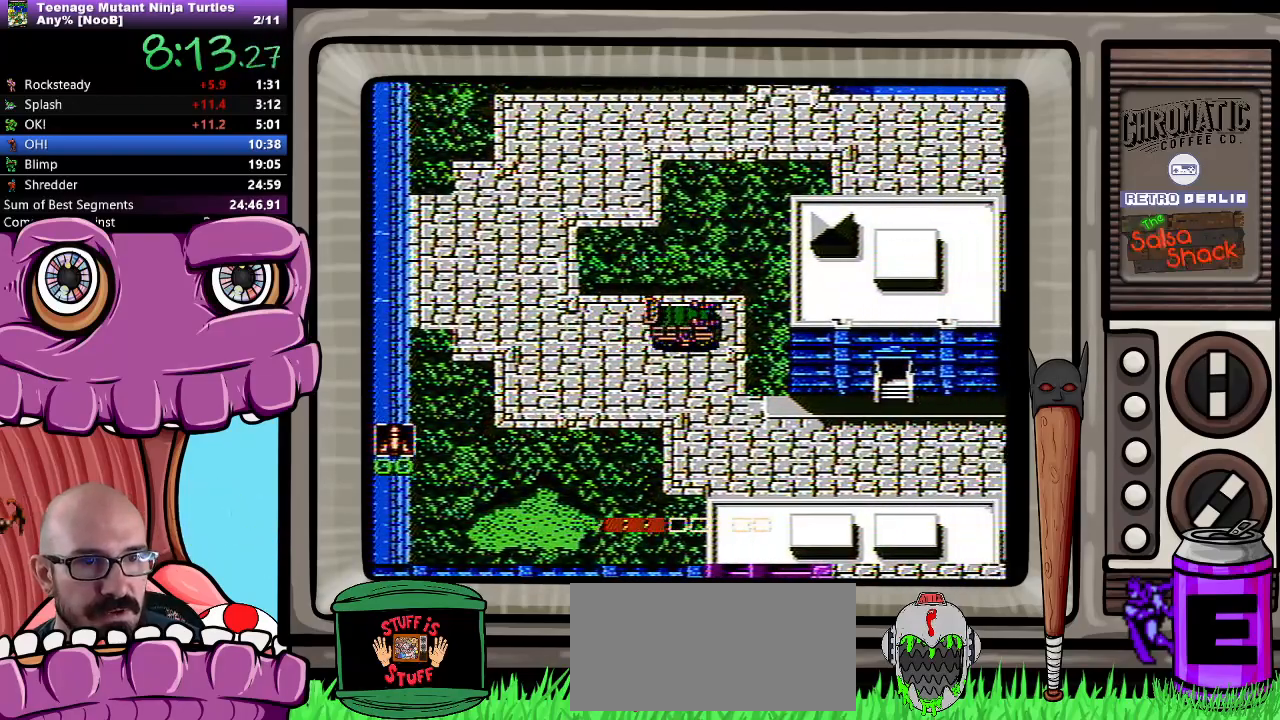
{"buttons": ["DPAD_DOWN", "DPAD_RIGHT"], "events": [[83, "DPAD_RIGHT", "up"], [500, "DPAD_RIGHT", "down"]]}
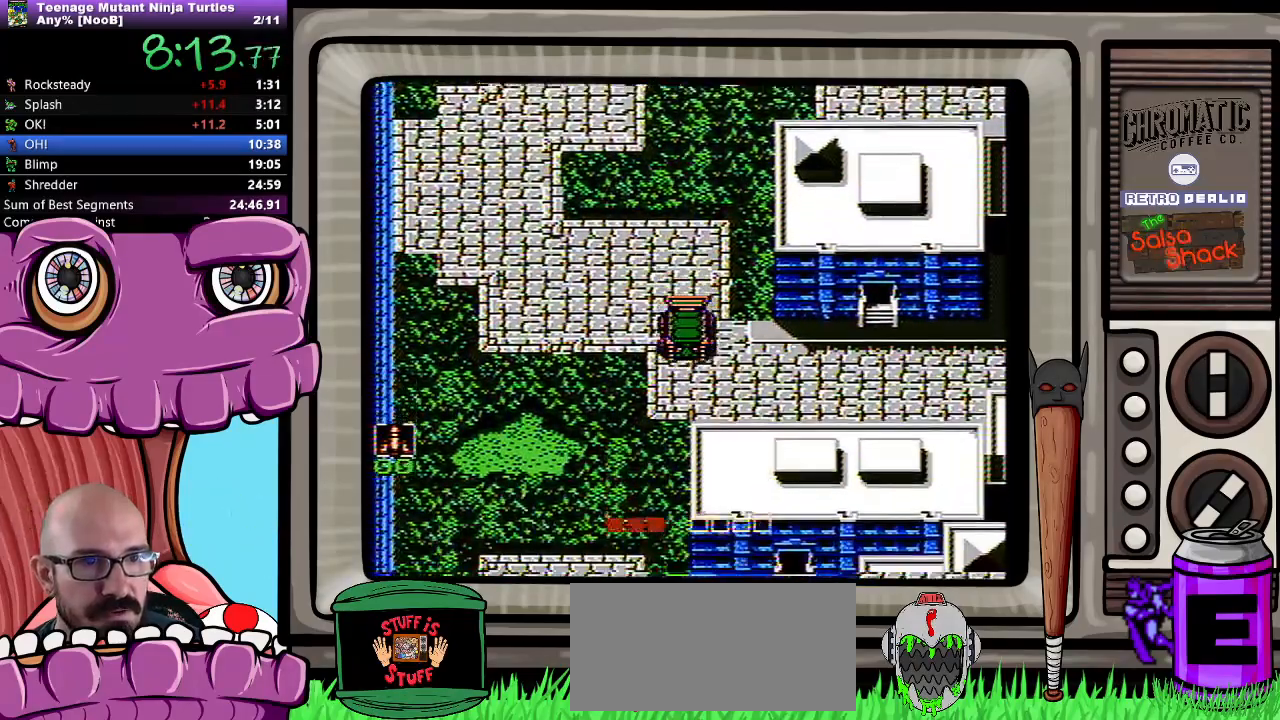
{"buttons": ["DPAD_RIGHT"], "events": [[117, "DPAD_DOWN", "up"]]}